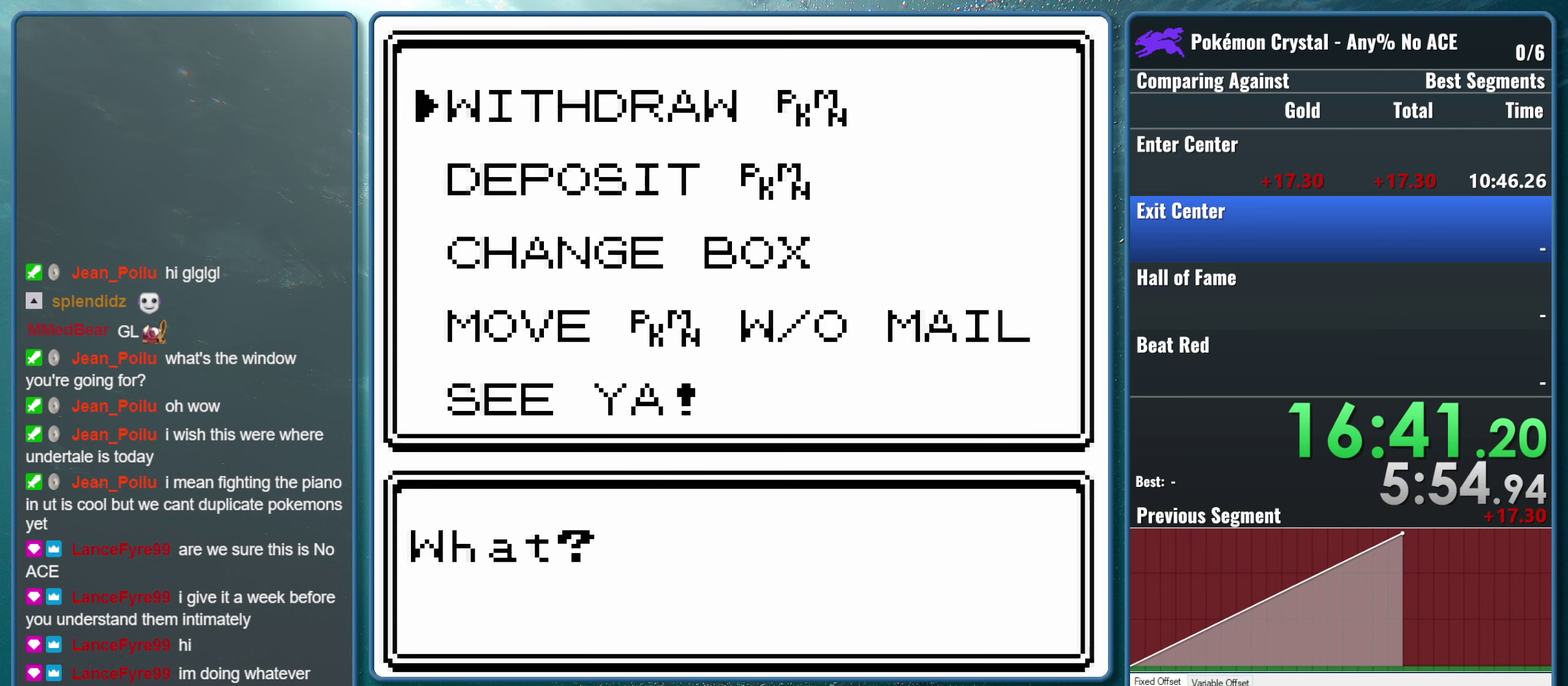
Gameplay with a controller (Nintendo layout); each line is a JSON object with the inputs held at the frame after it. "events" lists button and stick changes between this image and that frame as [ms after this image, input, new state], when the widget could be followed in between. Not read: L1 L3 R1 R3.
{"buttons": ["B"], "events": [[383, "B", "down"]]}
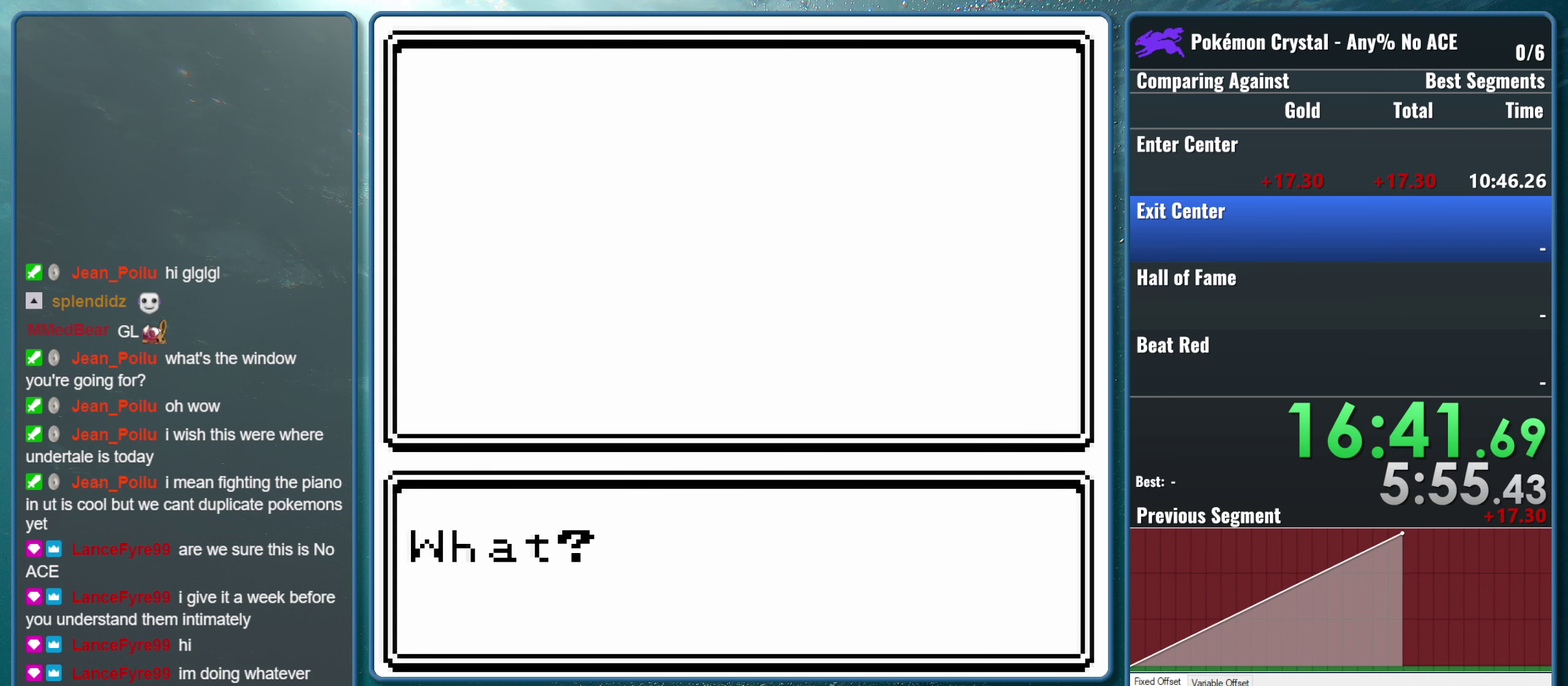
{"buttons": [], "events": [[117, "B", "up"]]}
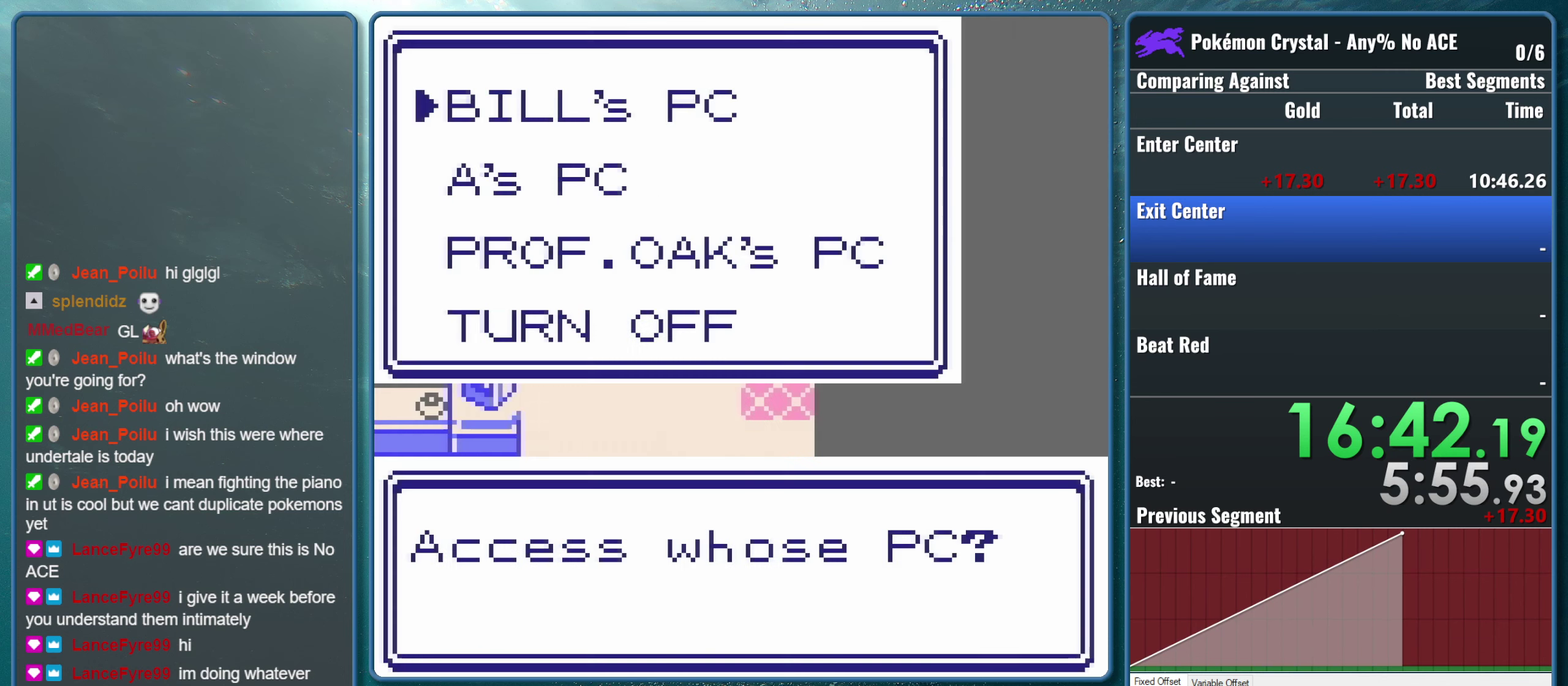
{"buttons": [], "events": [[267, "B", "down"], [467, "B", "up"]]}
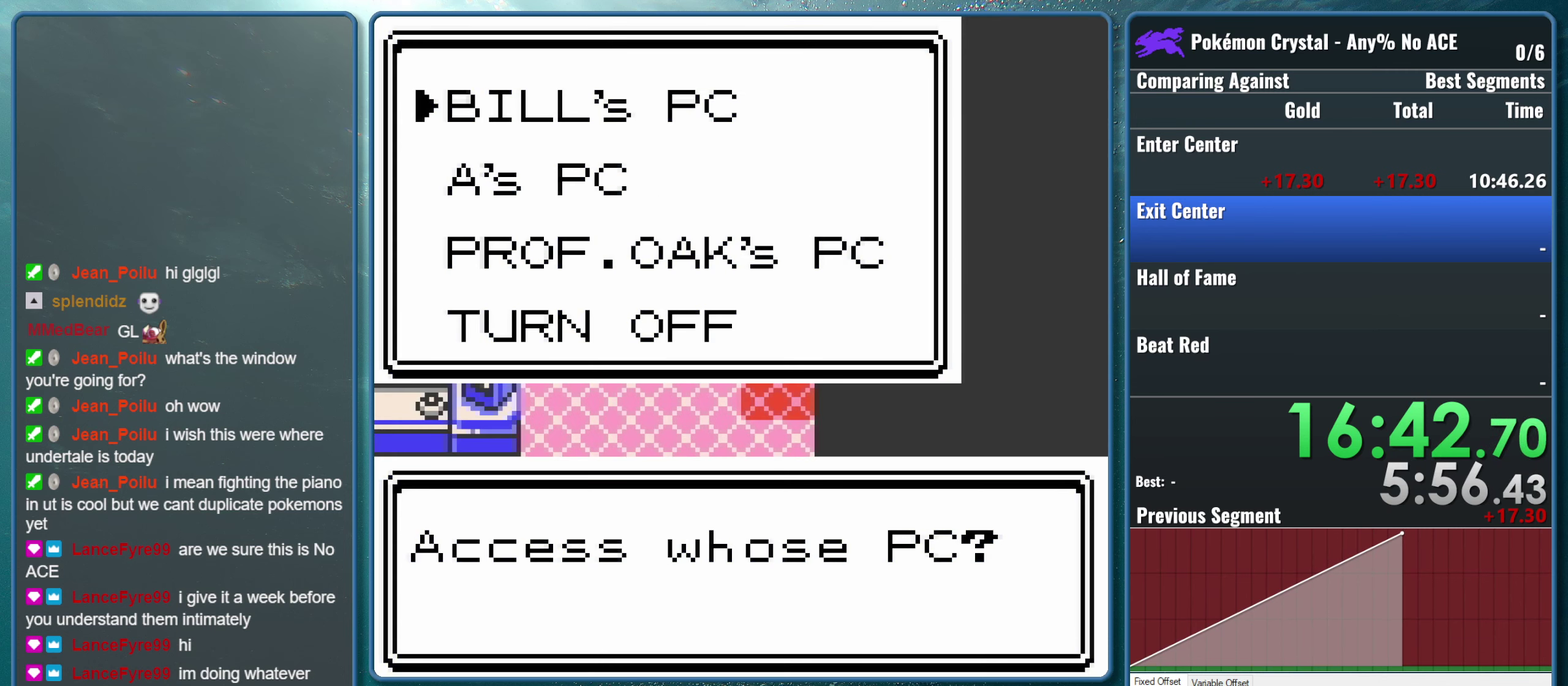
{"buttons": ["START"], "events": [[450, "START", "down"]]}
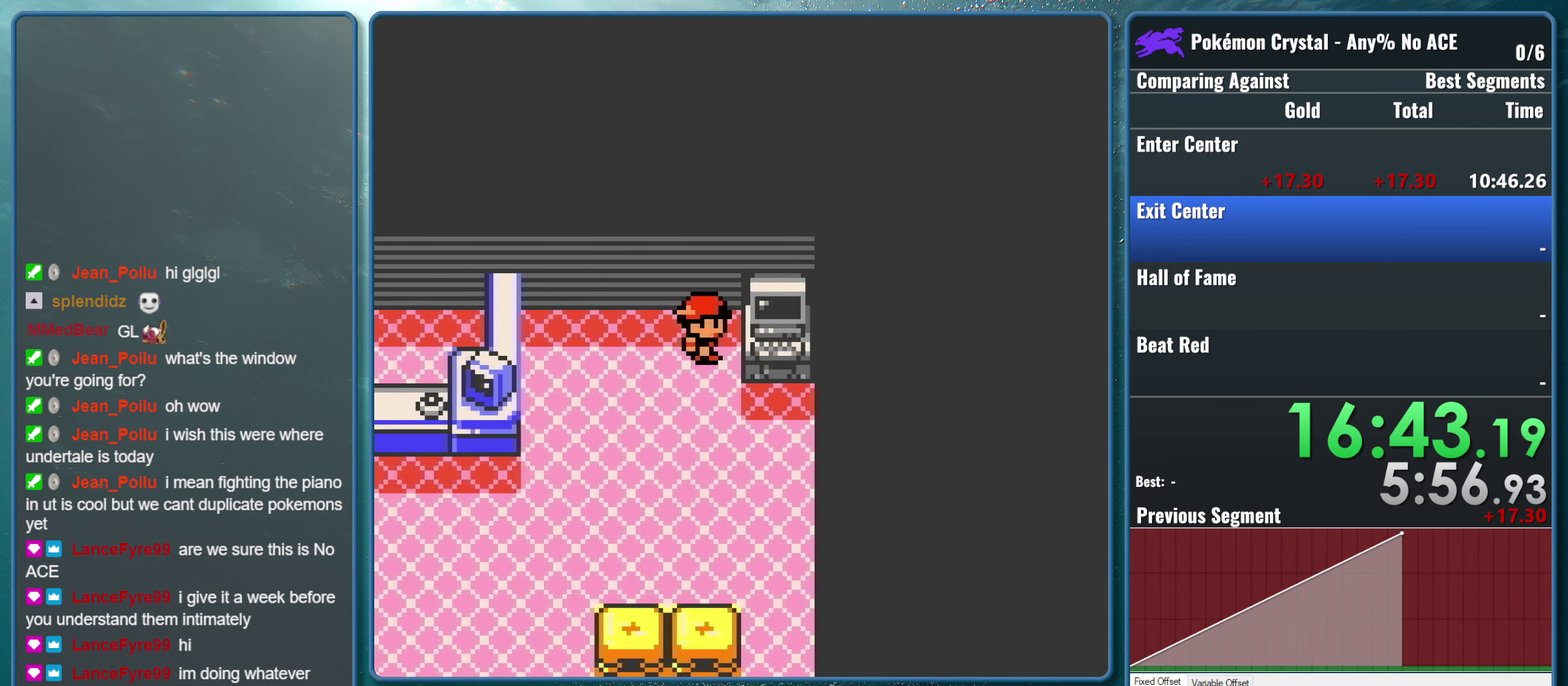
{"buttons": [], "events": [[167, "START", "up"]]}
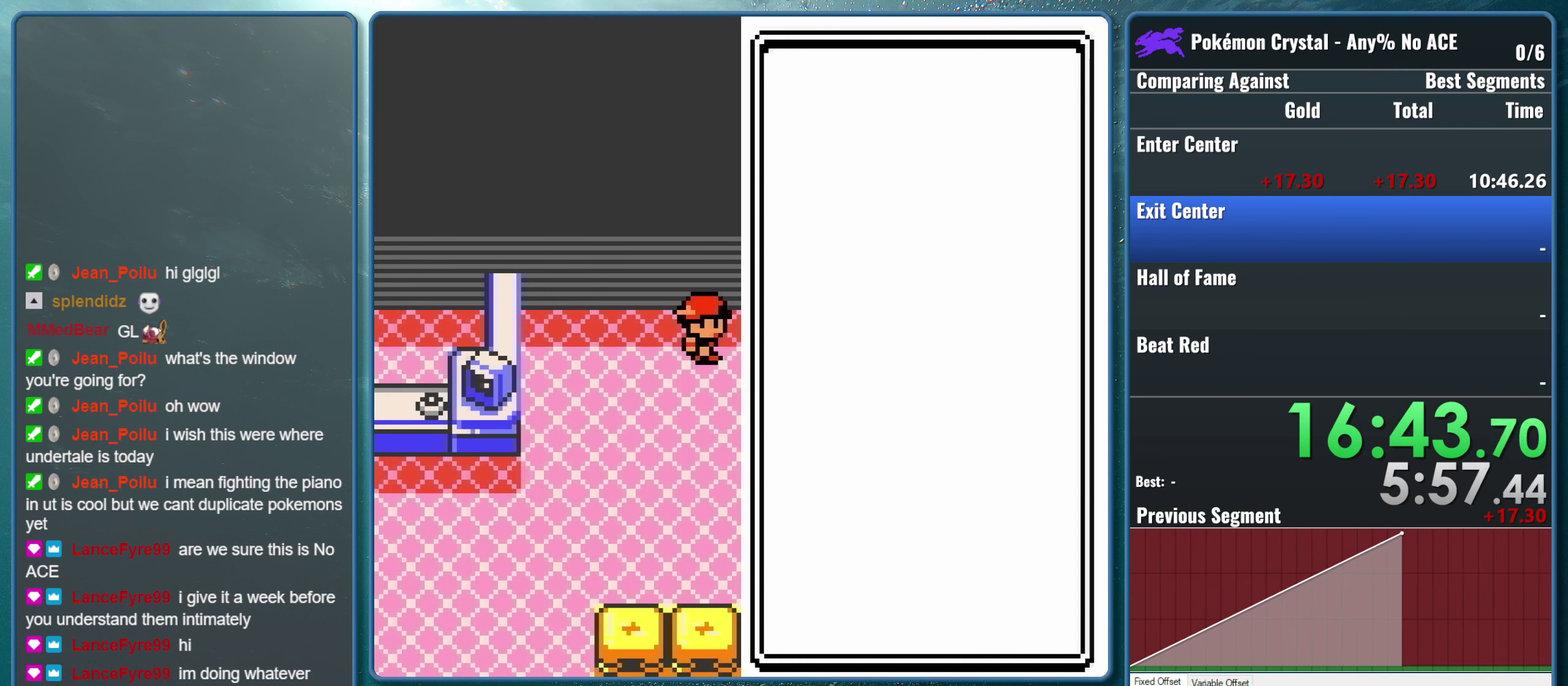
{"buttons": ["DPAD_DOWN"], "events": [[417, "DPAD_DOWN", "down"]]}
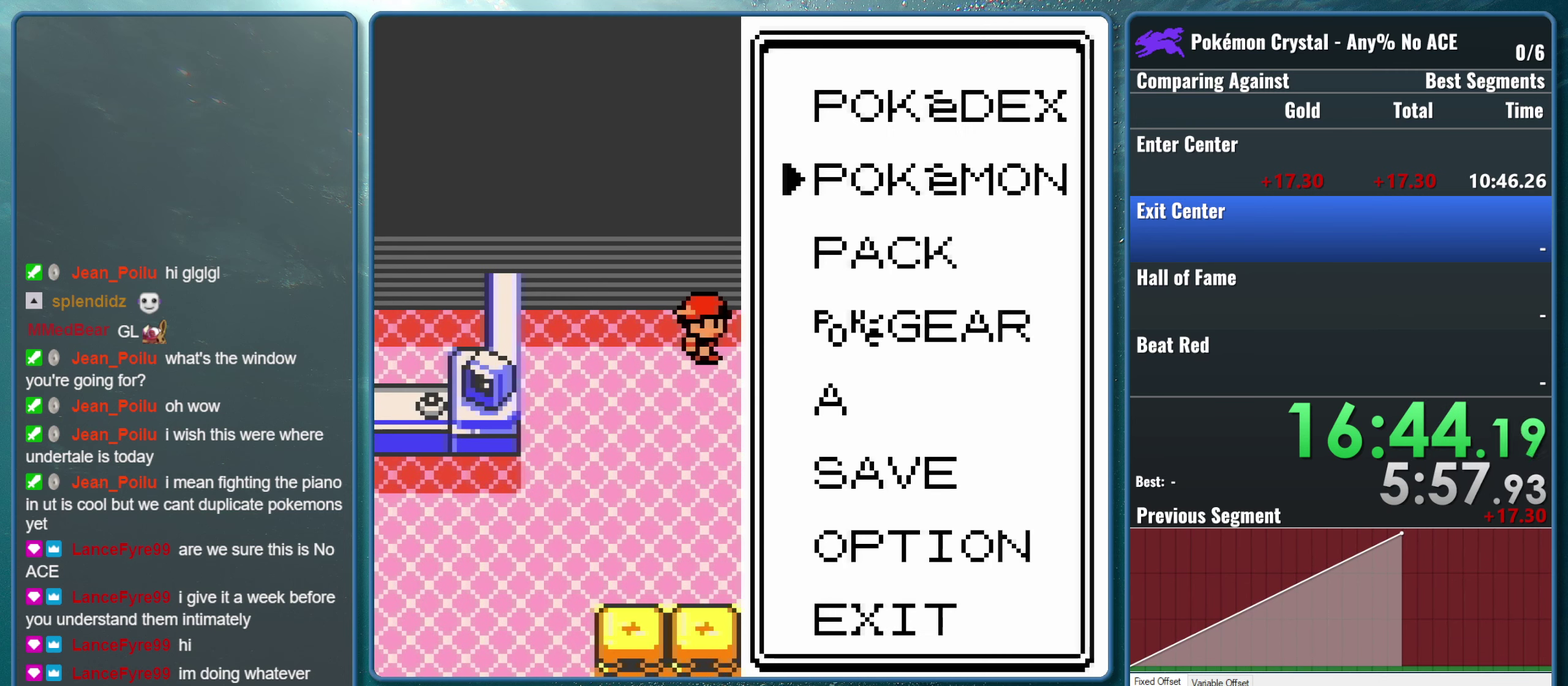
{"buttons": [], "events": [[50, "DPAD_DOWN", "up"], [100, "A", "down"], [283, "A", "up"]]}
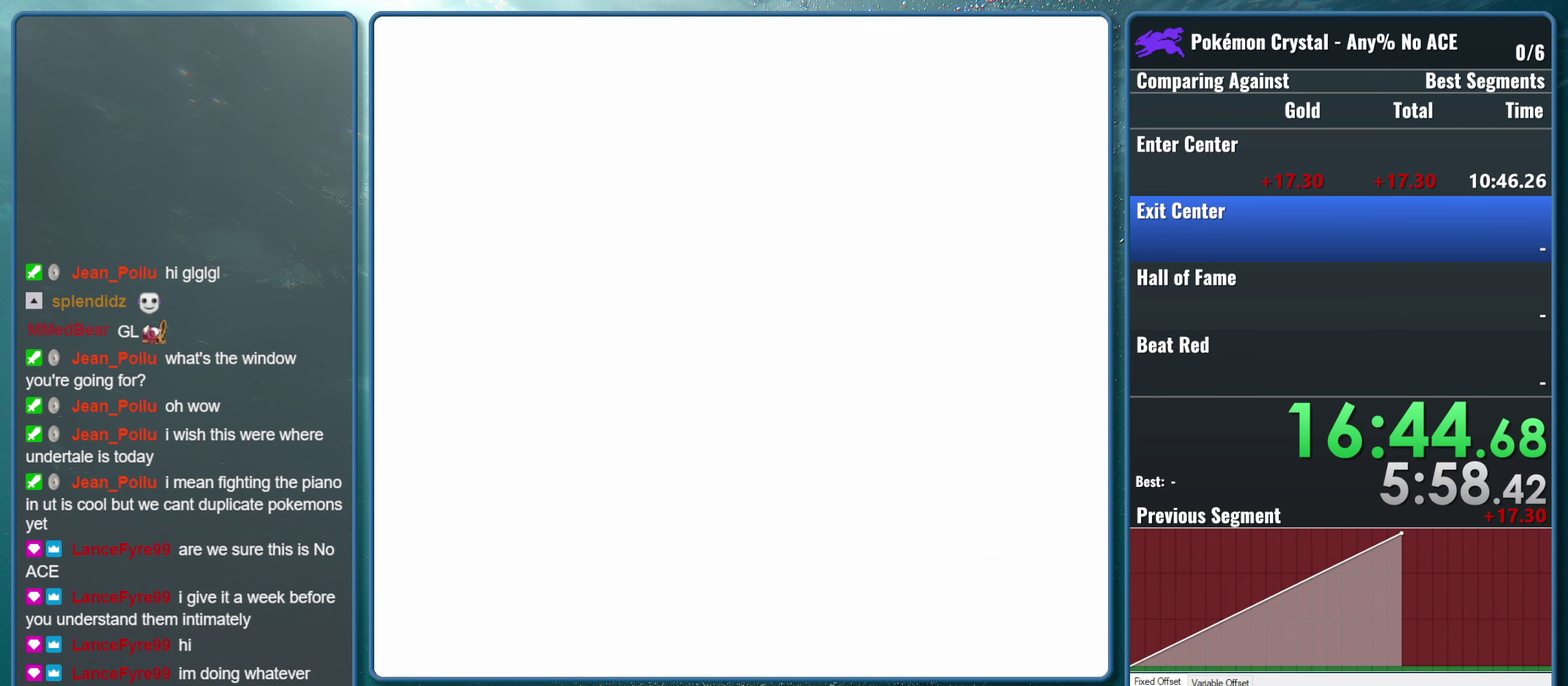
{"buttons": [], "events": []}
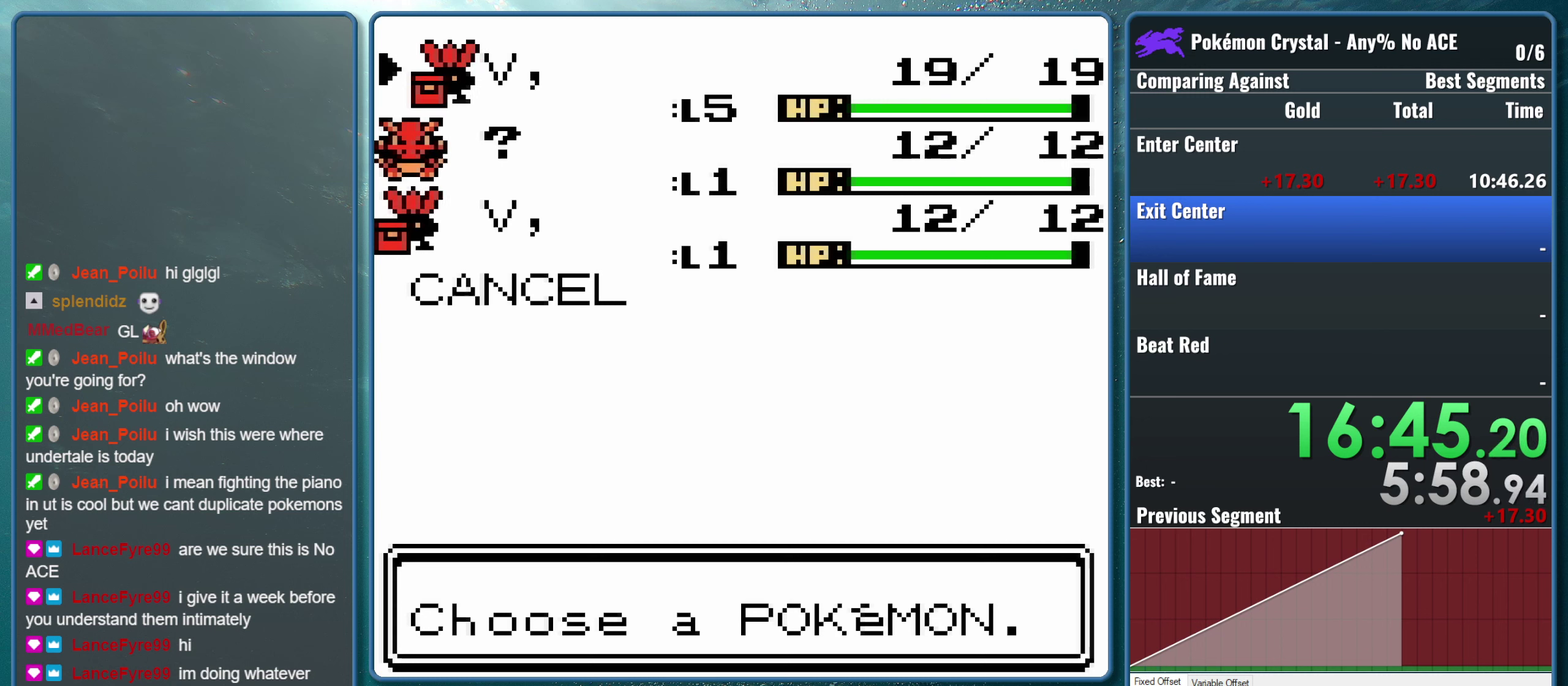
{"buttons": [], "events": [[250, "A", "down"], [417, "A", "up"]]}
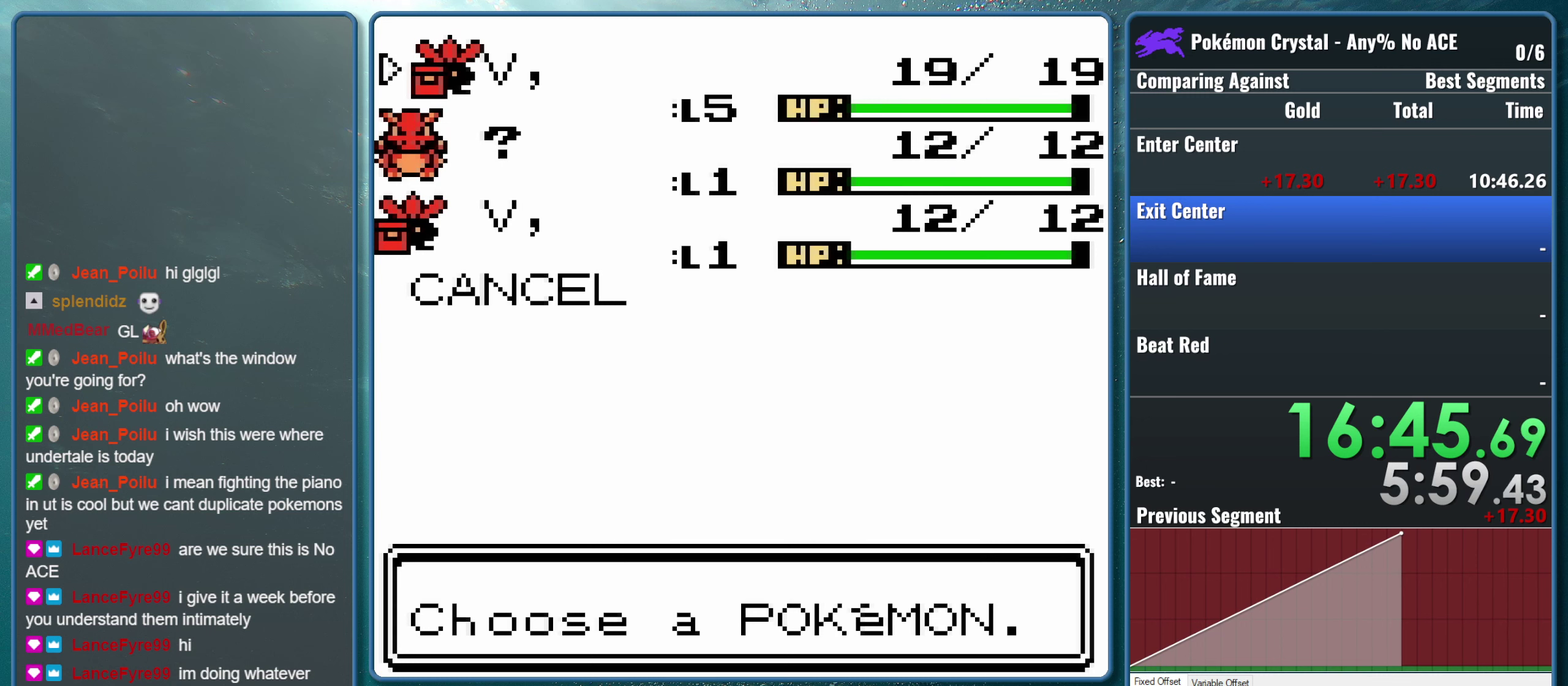
{"buttons": [], "events": [[317, "DPAD_UP", "down"], [450, "DPAD_UP", "up"]]}
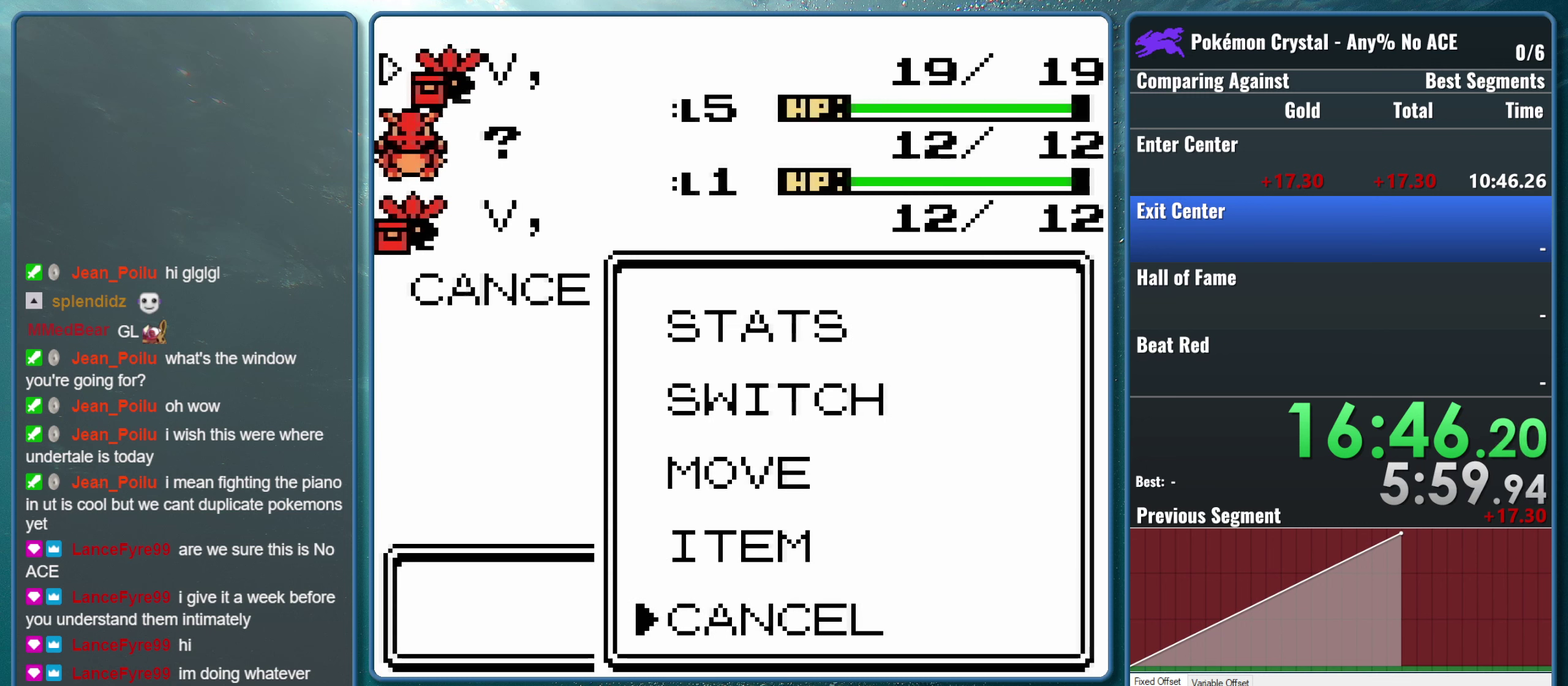
{"buttons": ["A"], "events": [[134, "DPAD_UP", "down"], [250, "DPAD_UP", "up"], [417, "A", "down"]]}
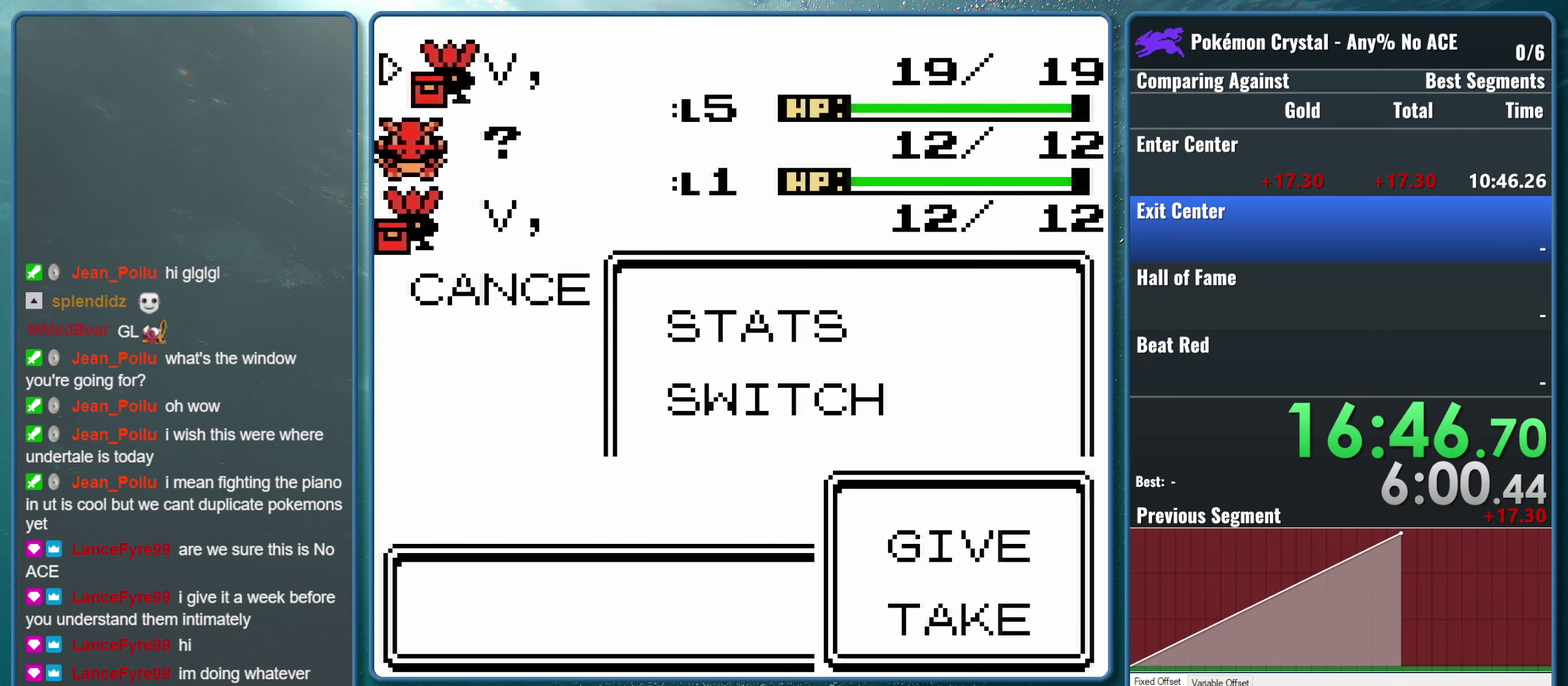
{"buttons": [], "events": [[84, "A", "up"], [250, "DPAD_DOWN", "down"], [350, "DPAD_DOWN", "up"]]}
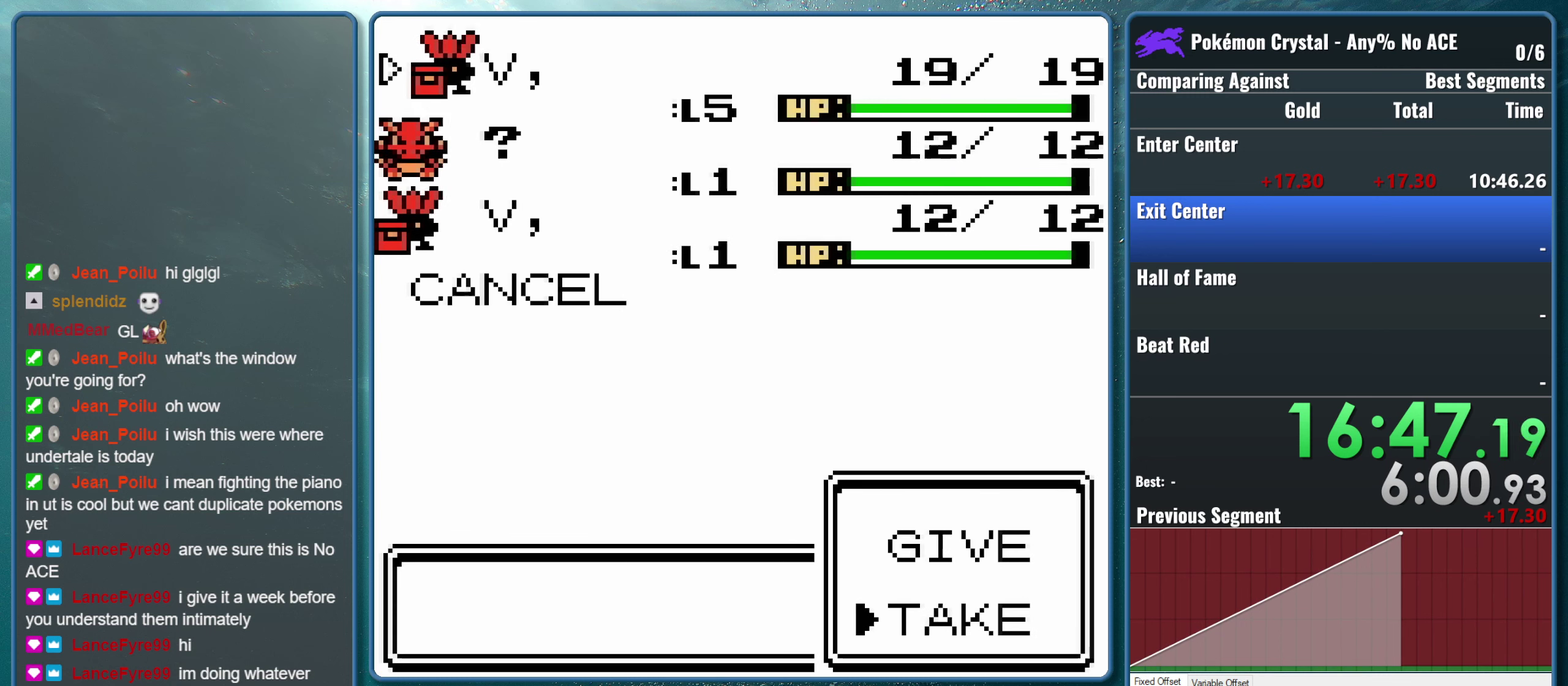
{"buttons": [], "events": [[84, "A", "down"], [250, "A", "up"]]}
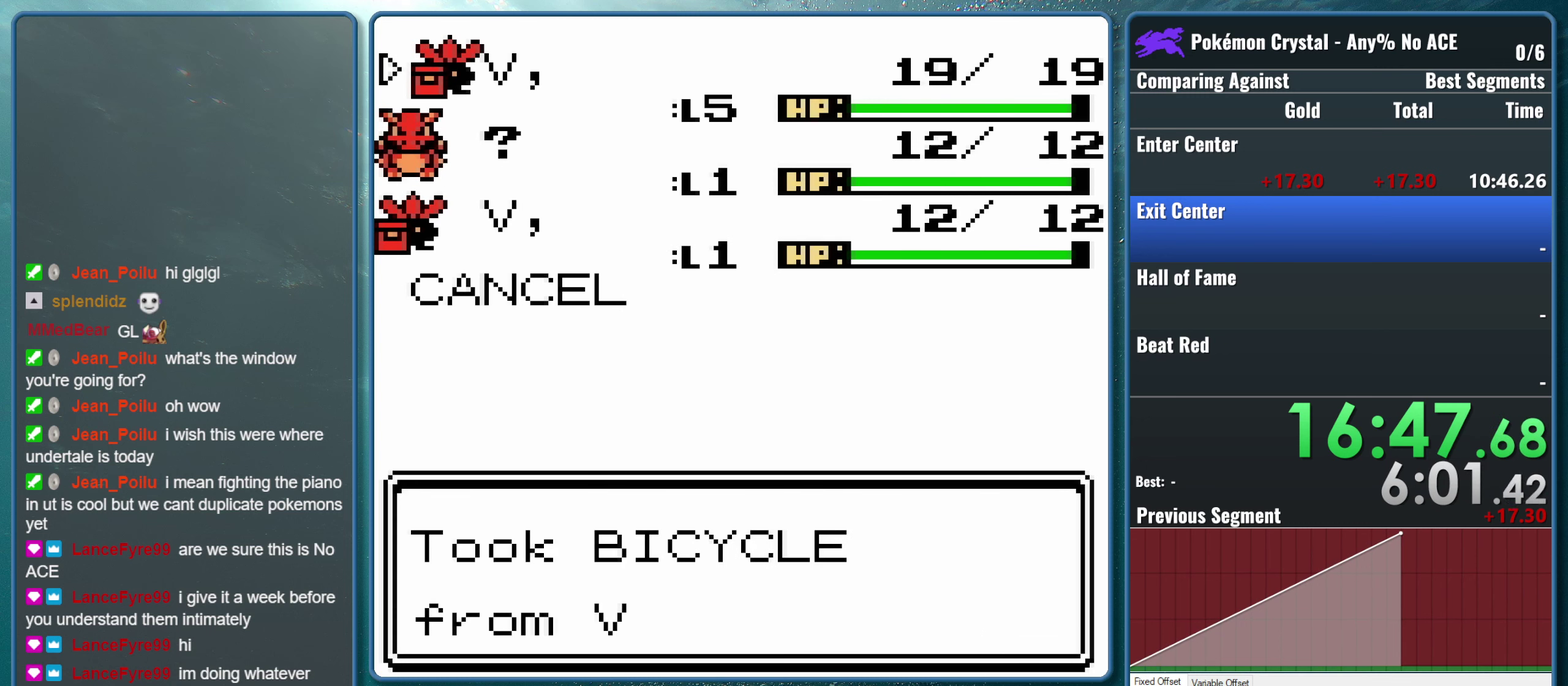
{"buttons": [], "events": []}
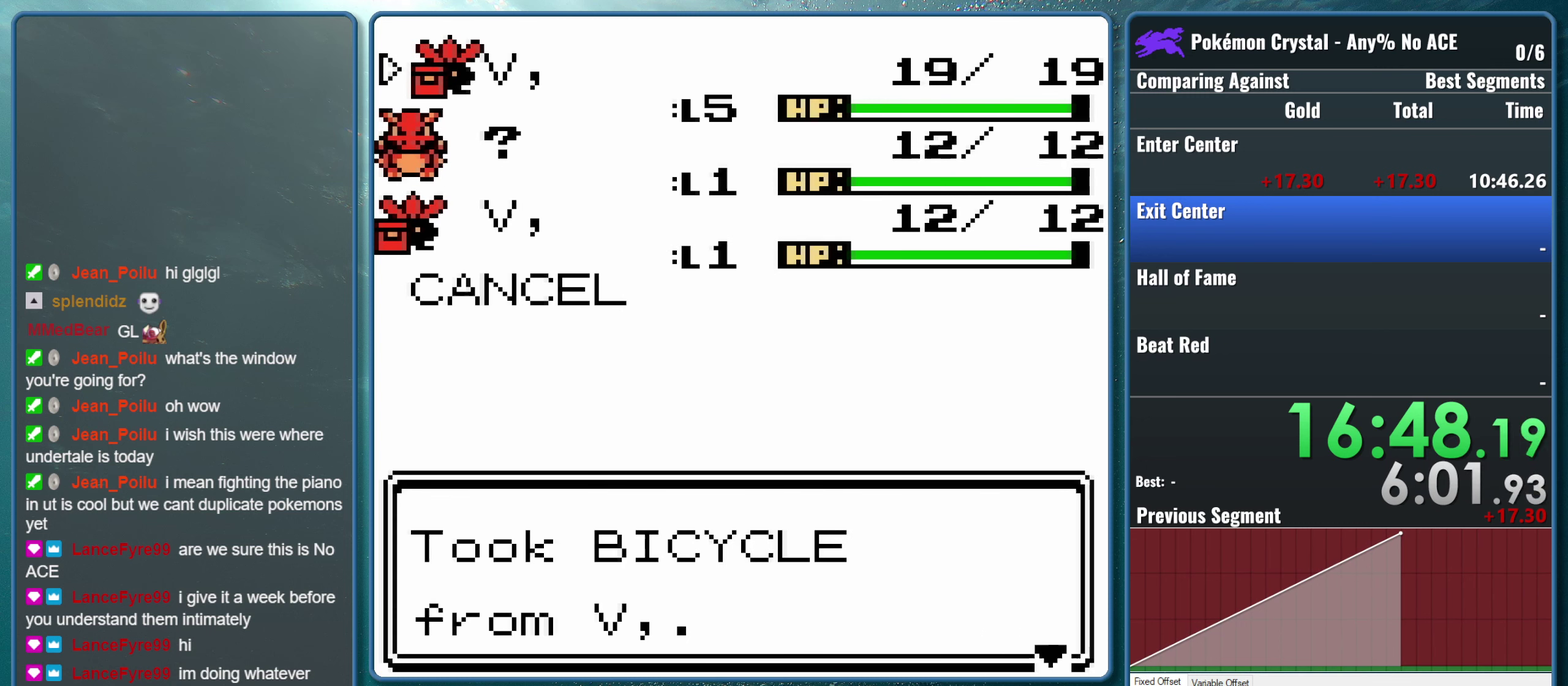
{"buttons": ["DPAD_DOWN"], "events": [[67, "A", "down"], [234, "A", "up"], [484, "DPAD_DOWN", "down"]]}
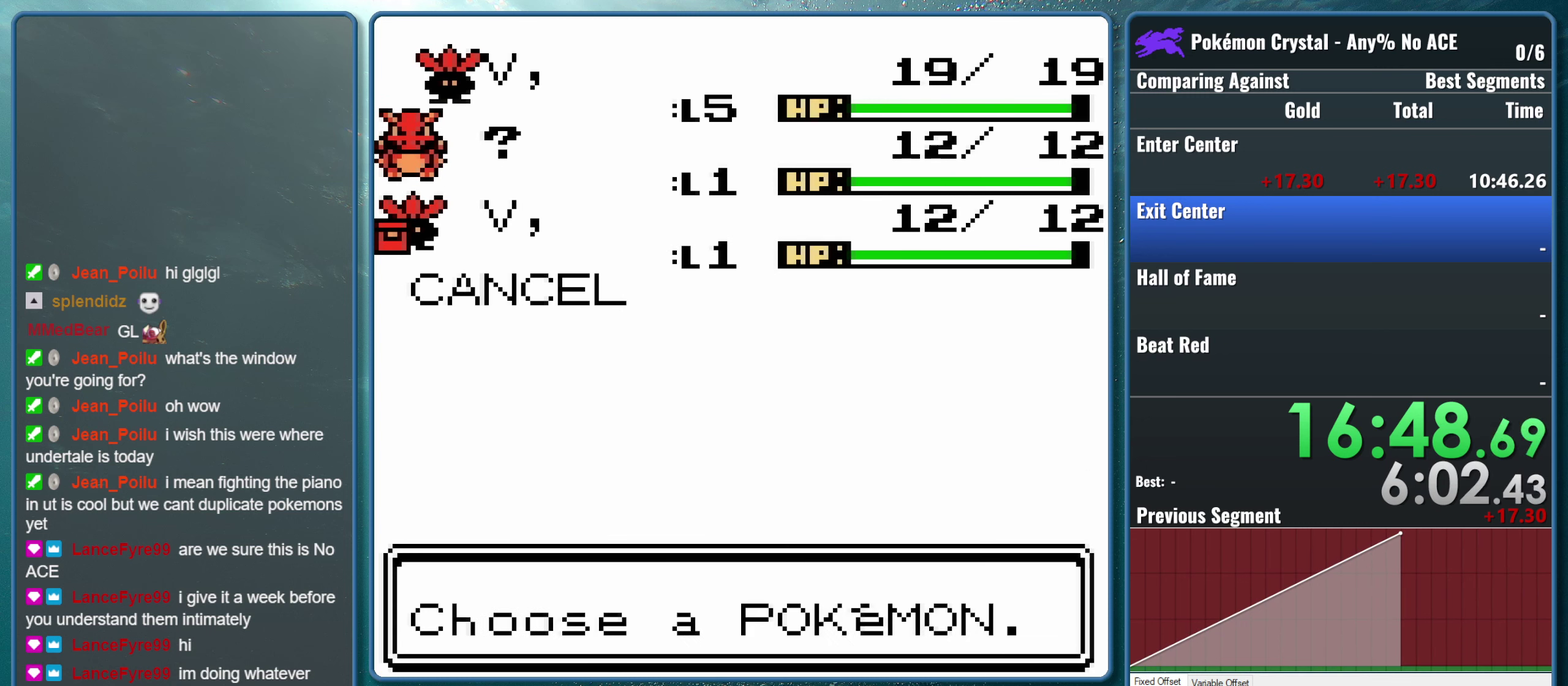
{"buttons": [], "events": [[117, "DPAD_DOWN", "up"], [284, "DPAD_DOWN", "down"], [417, "DPAD_DOWN", "up"]]}
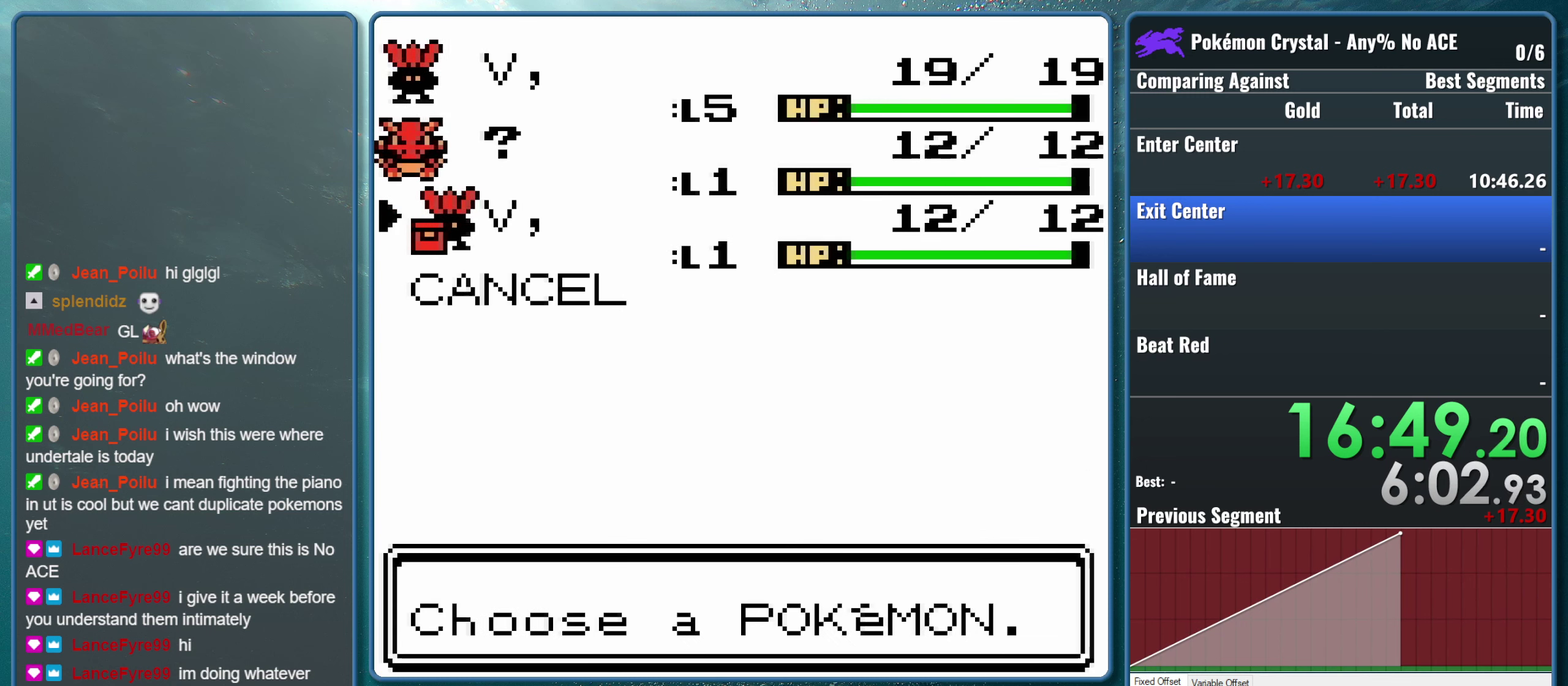
{"buttons": [], "events": [[200, "A", "down"], [367, "A", "up"]]}
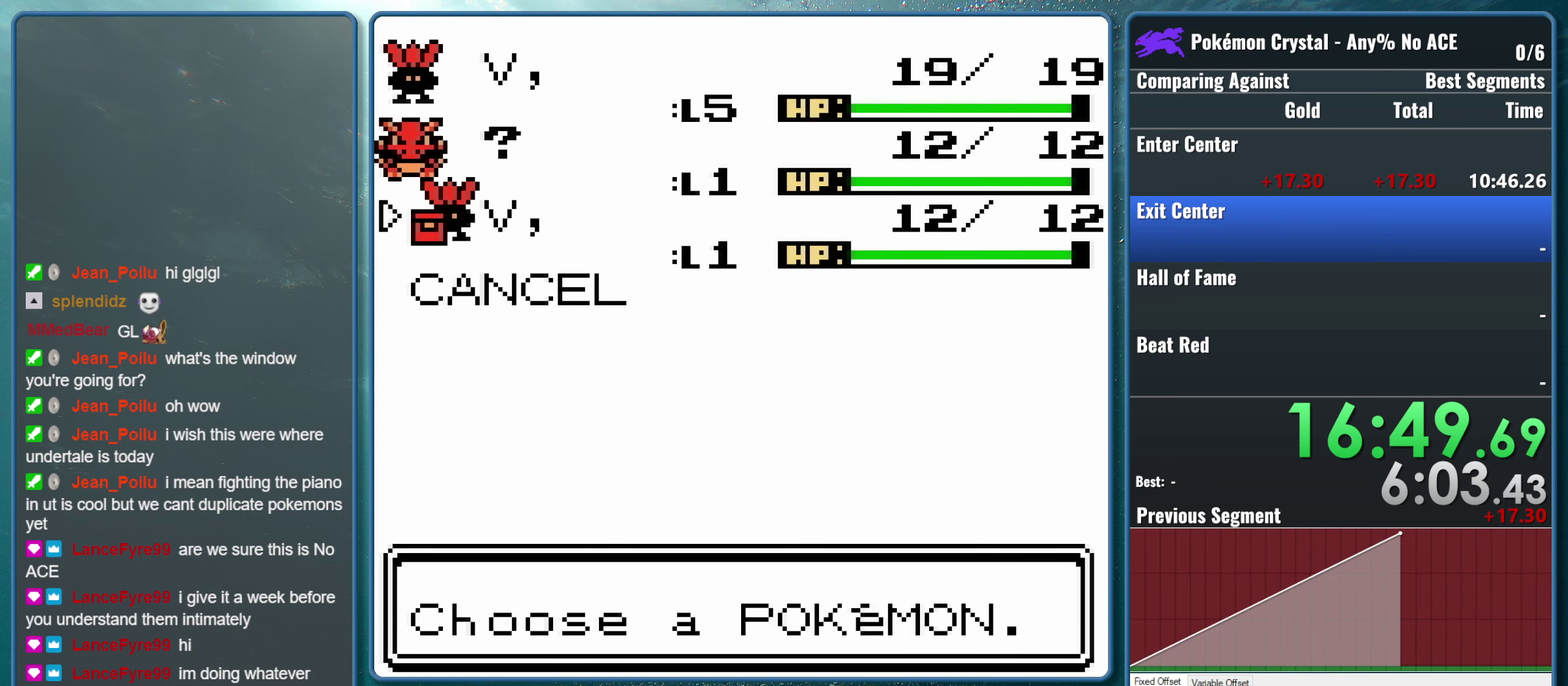
{"buttons": [], "events": [[317, "DPAD_UP", "down"], [417, "DPAD_UP", "up"]]}
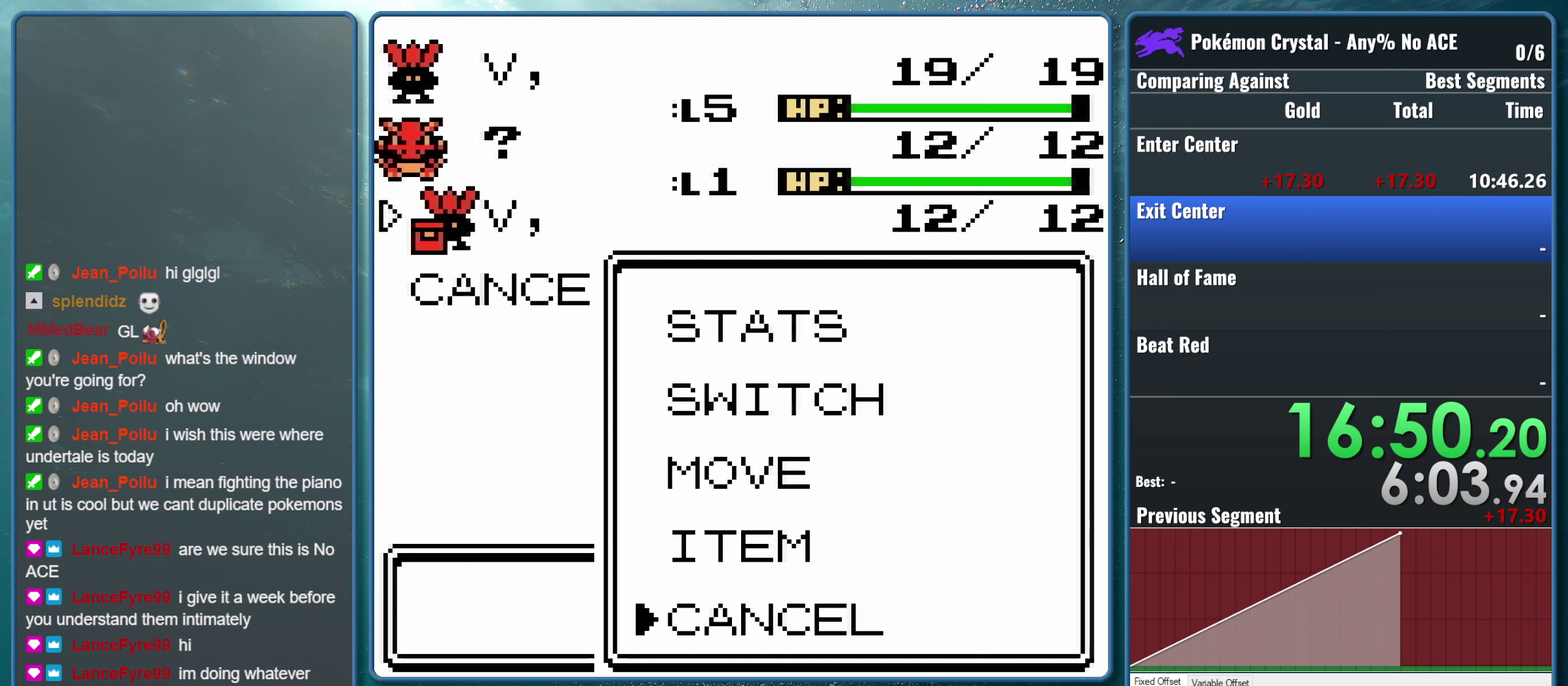
{"buttons": ["A"], "events": [[66, "DPAD_UP", "down"], [166, "DPAD_UP", "up"], [366, "A", "down"]]}
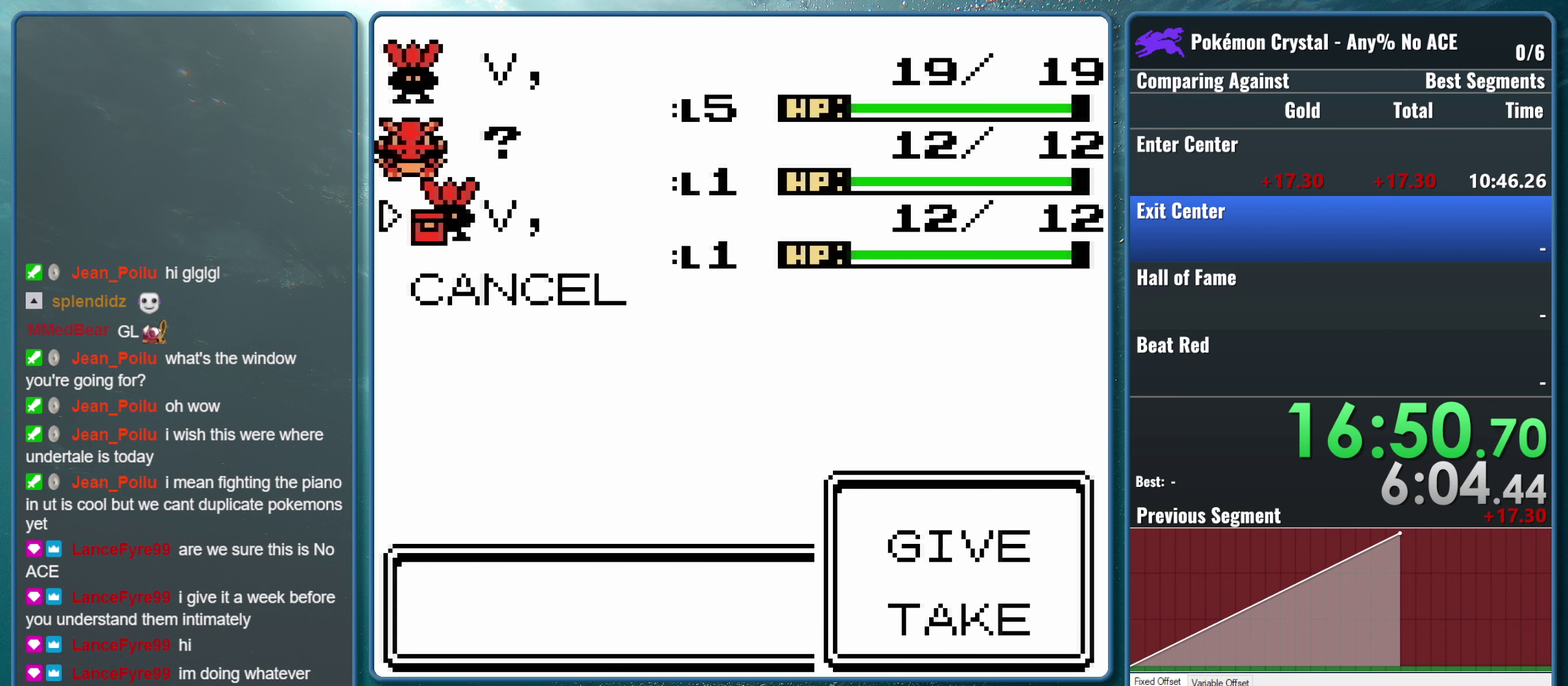
{"buttons": [], "events": [[33, "A", "up"], [133, "DPAD_DOWN", "down"], [250, "DPAD_DOWN", "up"]]}